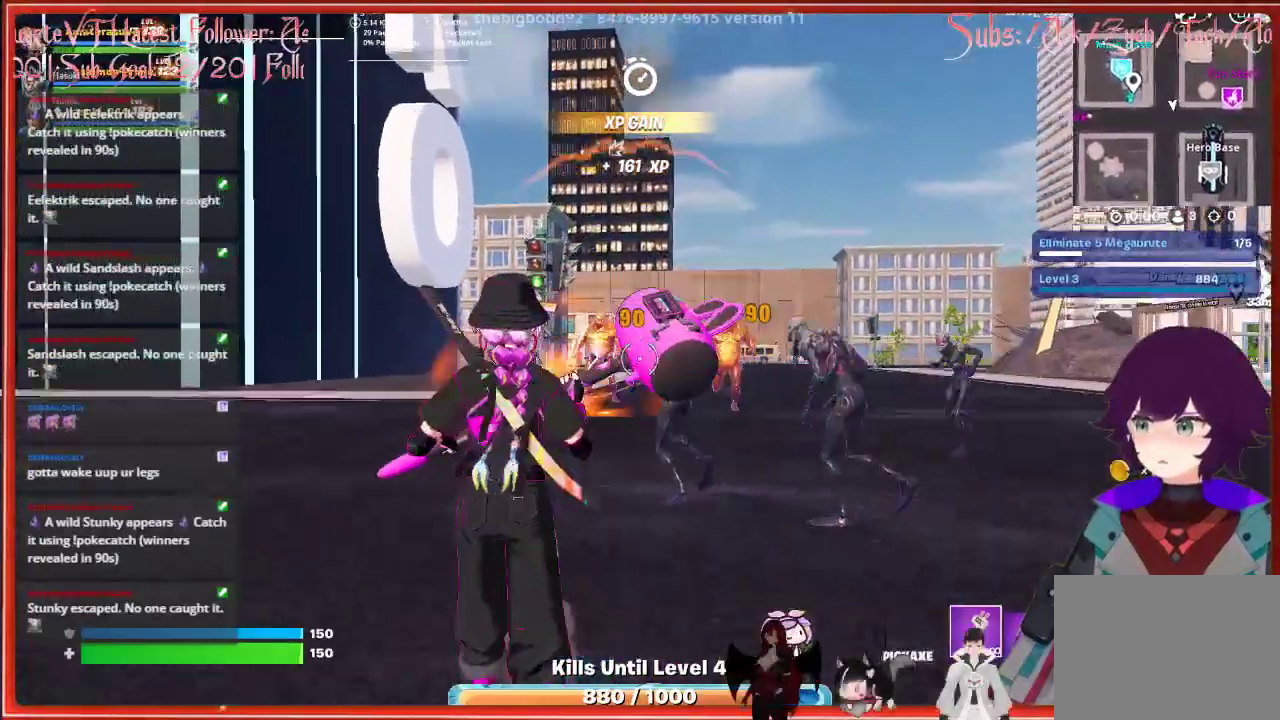
Gameplay with a controller (Xbox layout); each line is a JSON object with the inputs held at the frame after it. "events" lists button and stick changes between this image and that frame as [ms after this image, input, new state], when the widget could be followed in between.
{"buttons": [], "left_stick": "down", "right_stick": "center", "events": []}
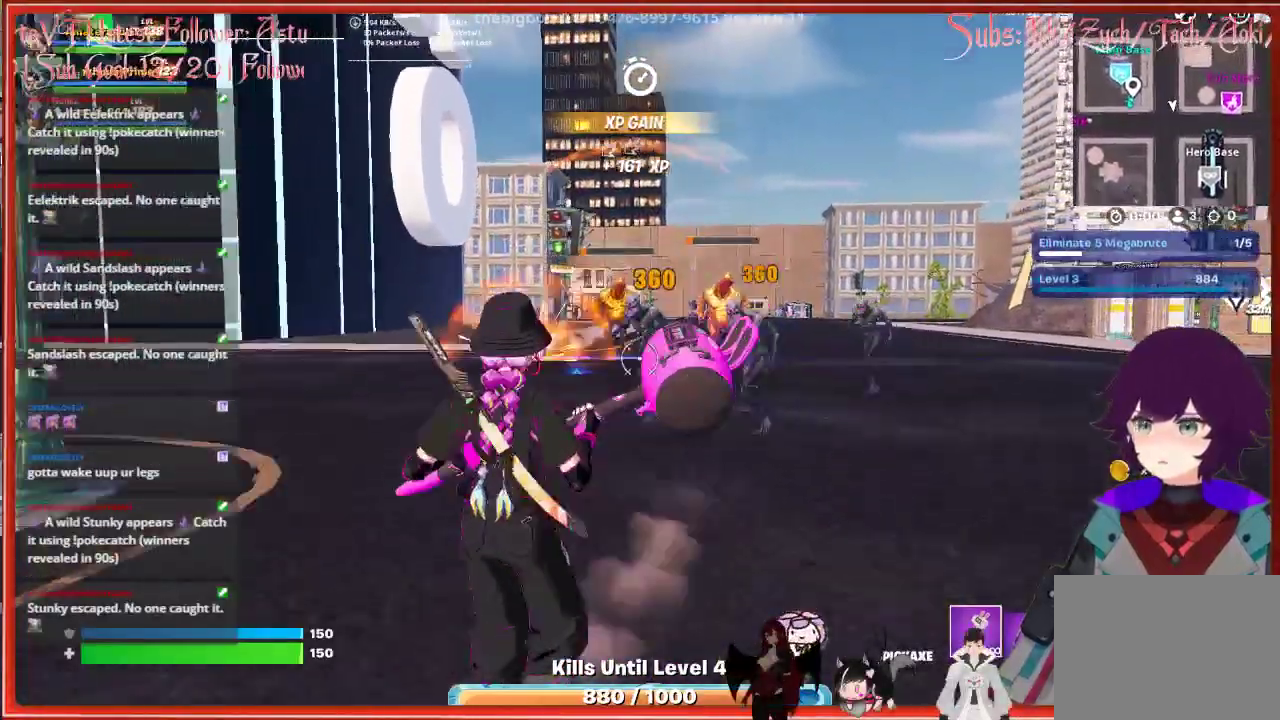
{"buttons": [], "left_stick": "down", "right_stick": "center", "events": [[117, "R1", "down"], [200, "R1", "up"]]}
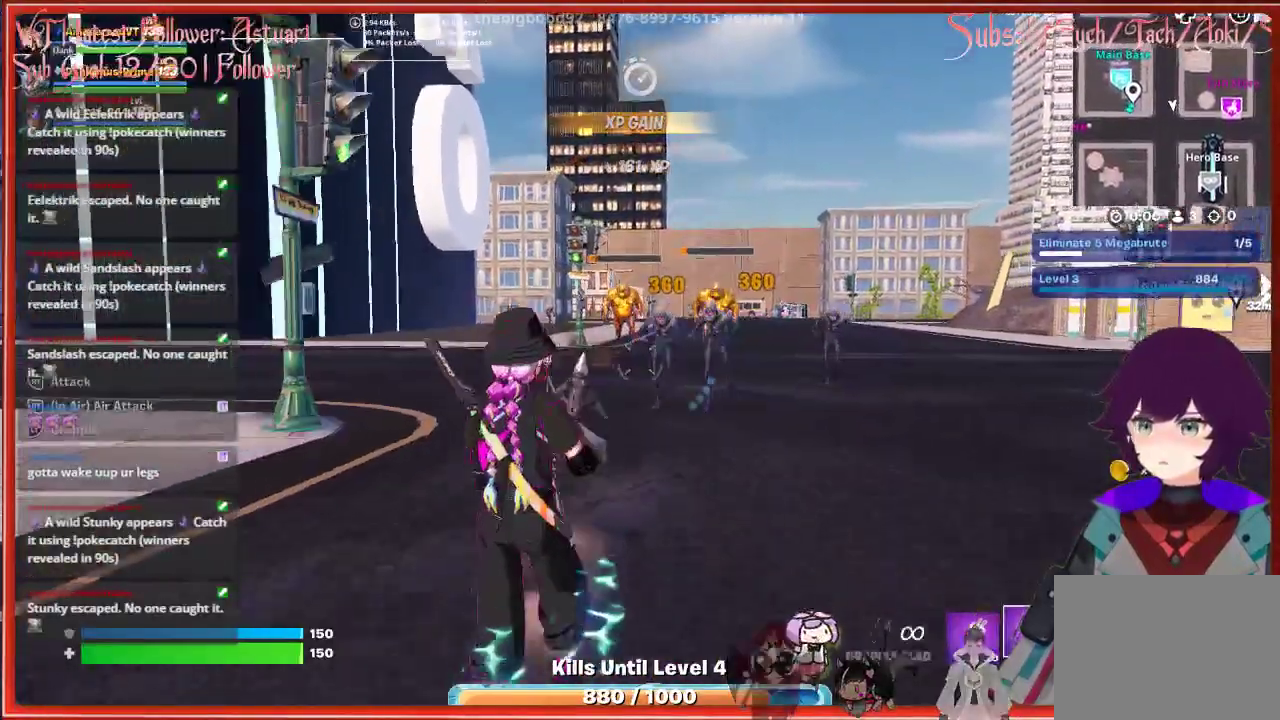
{"buttons": [], "left_stick": "down", "right_stick": "center", "events": [[267, "R1", "down"], [350, "R1", "up"]]}
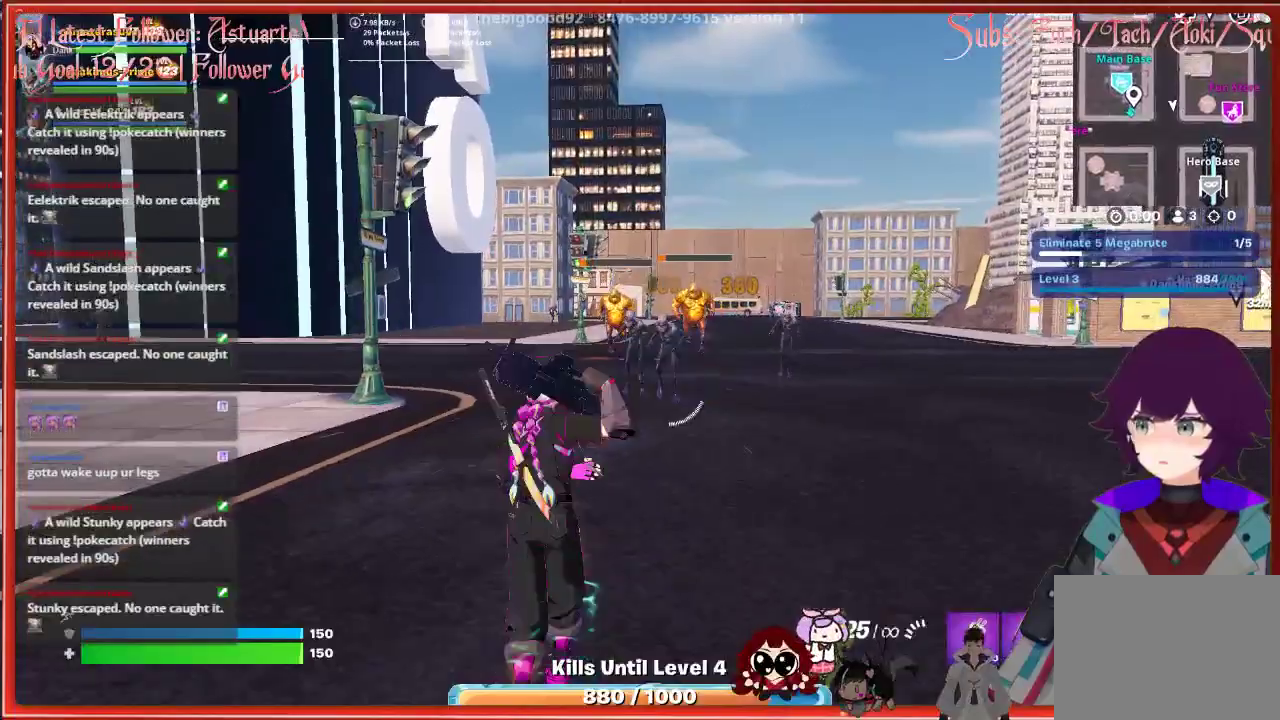
{"buttons": ["R2"], "left_stick": "up", "right_stick": "center", "events": [[117, "right_stick", "up"], [150, "R2", "down"], [267, "right_stick", "center"], [317, "left_stick", "left"], [400, "left_stick", "up-left"], [500, "left_stick", "up"]]}
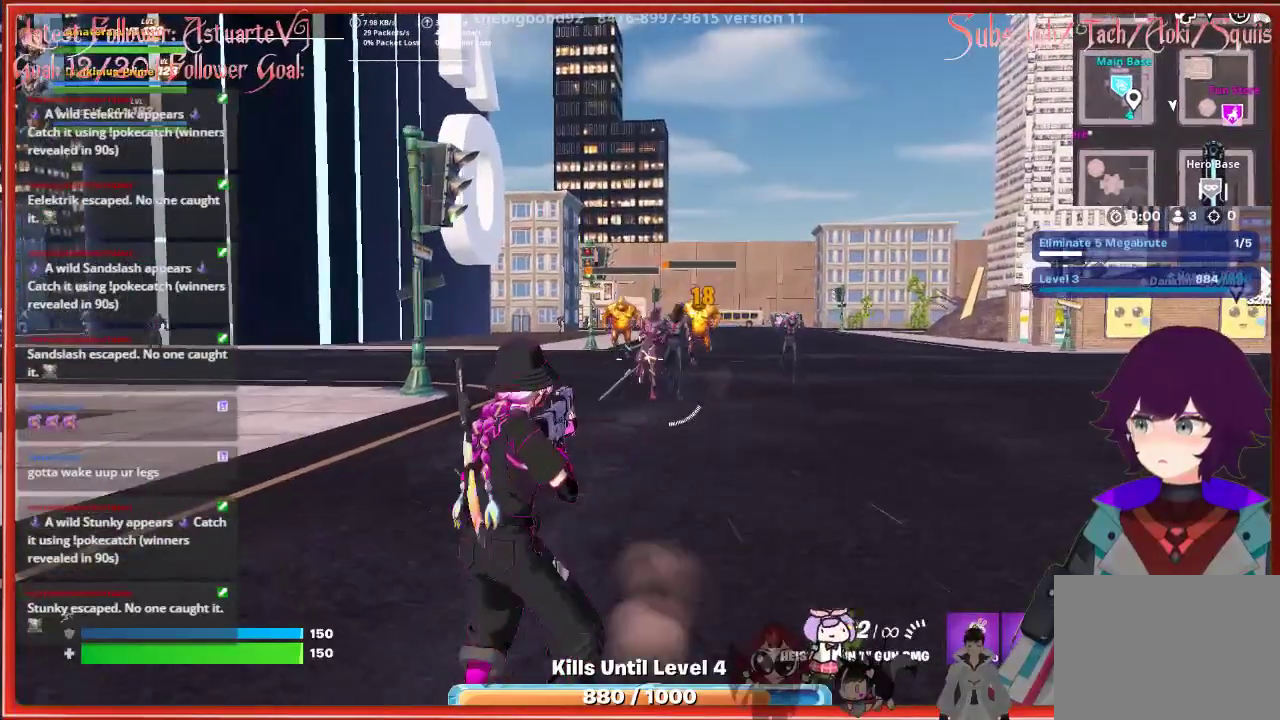
{"buttons": [], "left_stick": "up", "right_stick": "center", "events": [[283, "left_stick", "up-right"], [433, "R2", "up"], [433, "left_stick", "up"]]}
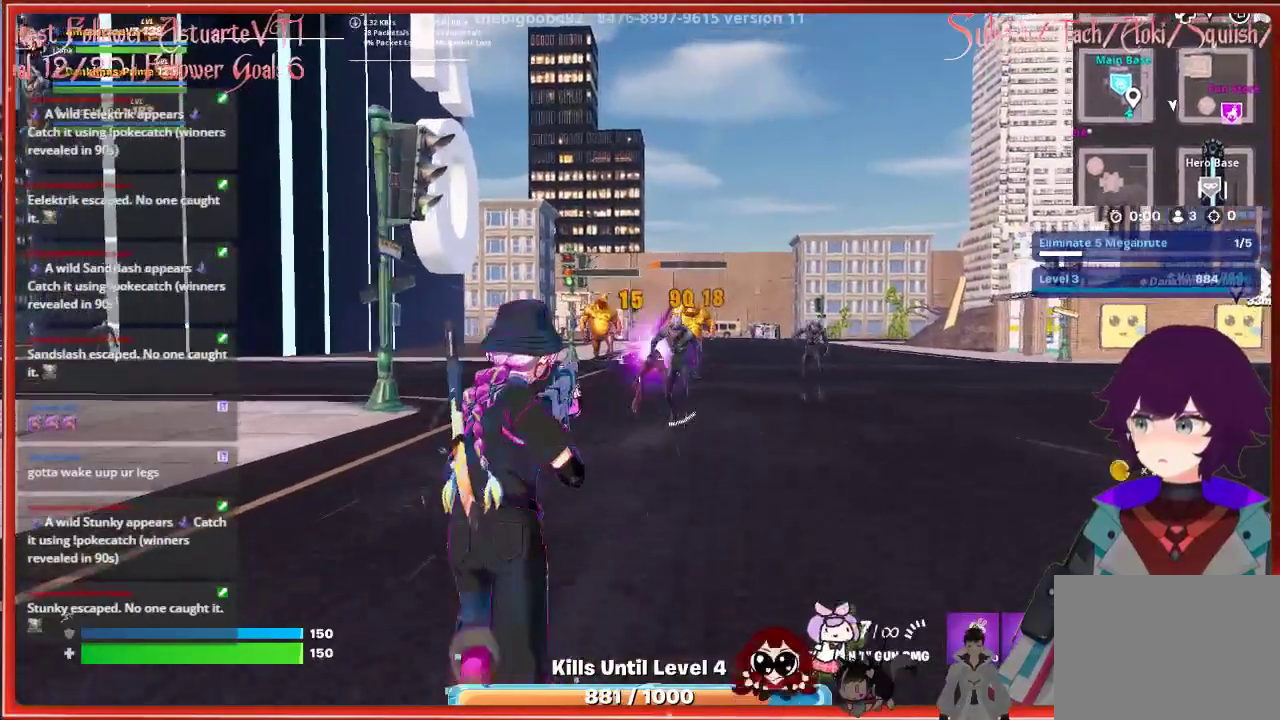
{"buttons": ["R2"], "left_stick": "up", "right_stick": "up-right", "events": [[200, "R2", "down"], [200, "left_stick", "up-right"], [367, "left_stick", "up"], [367, "right_stick", "up-right"]]}
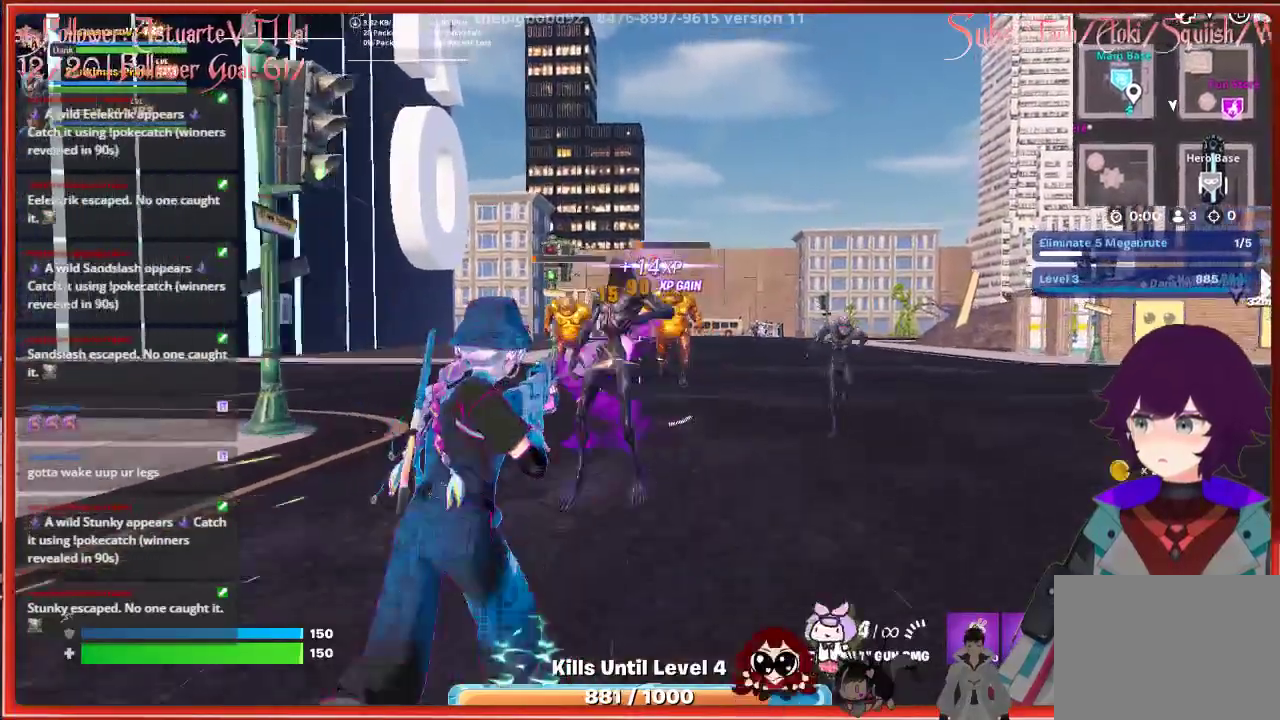
{"buttons": ["R2"], "left_stick": "up", "right_stick": "up-right", "events": []}
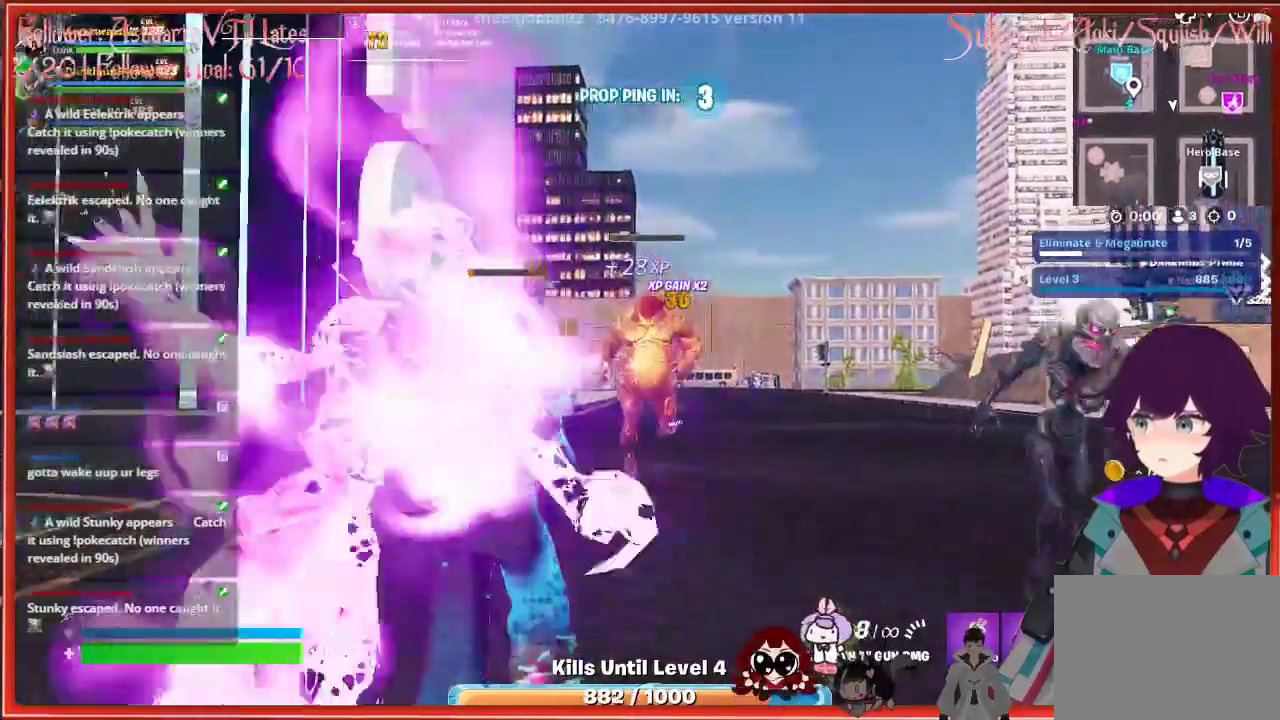
{"buttons": [], "left_stick": "right", "right_stick": "left", "events": [[33, "right_stick", "center"], [150, "left_stick", "up-right"], [200, "right_stick", "up-left"], [250, "right_stick", "left"], [317, "left_stick", "right"], [450, "R2", "up"]]}
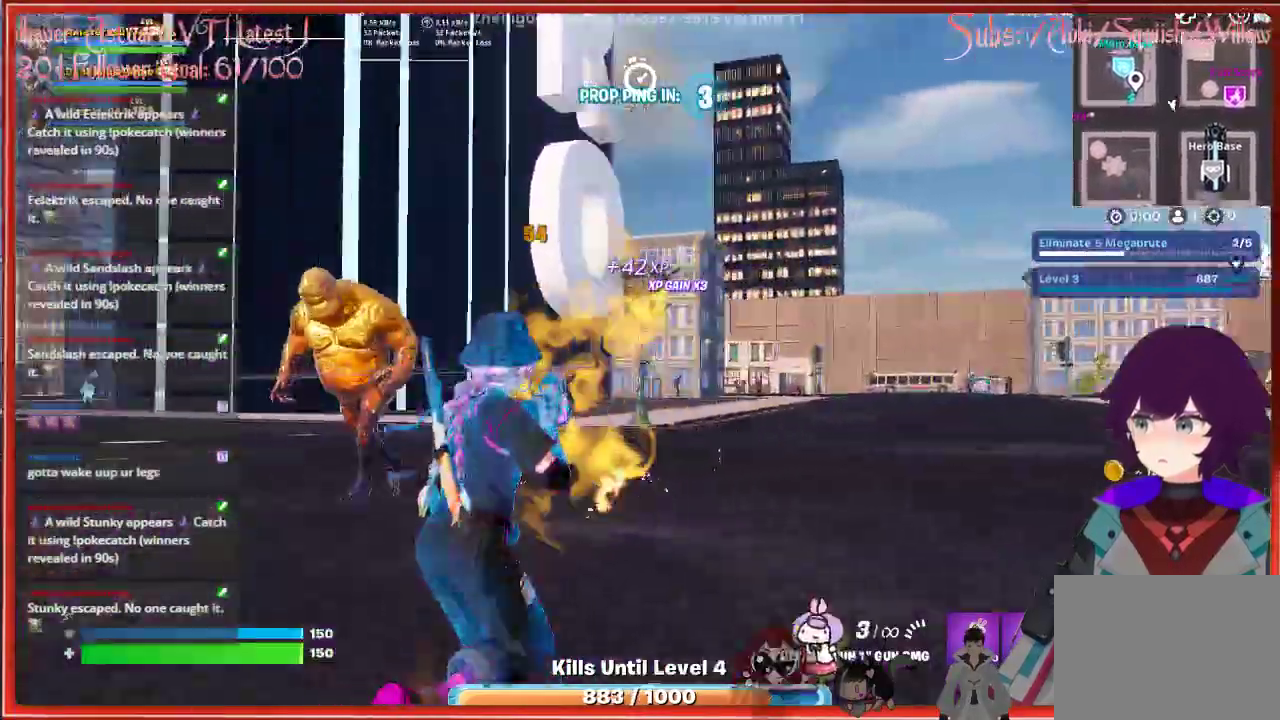
{"buttons": ["R2"], "left_stick": "down-right", "right_stick": "up-left", "events": [[233, "left_stick", "down-right"], [267, "R2", "down"], [300, "right_stick", "up-left"]]}
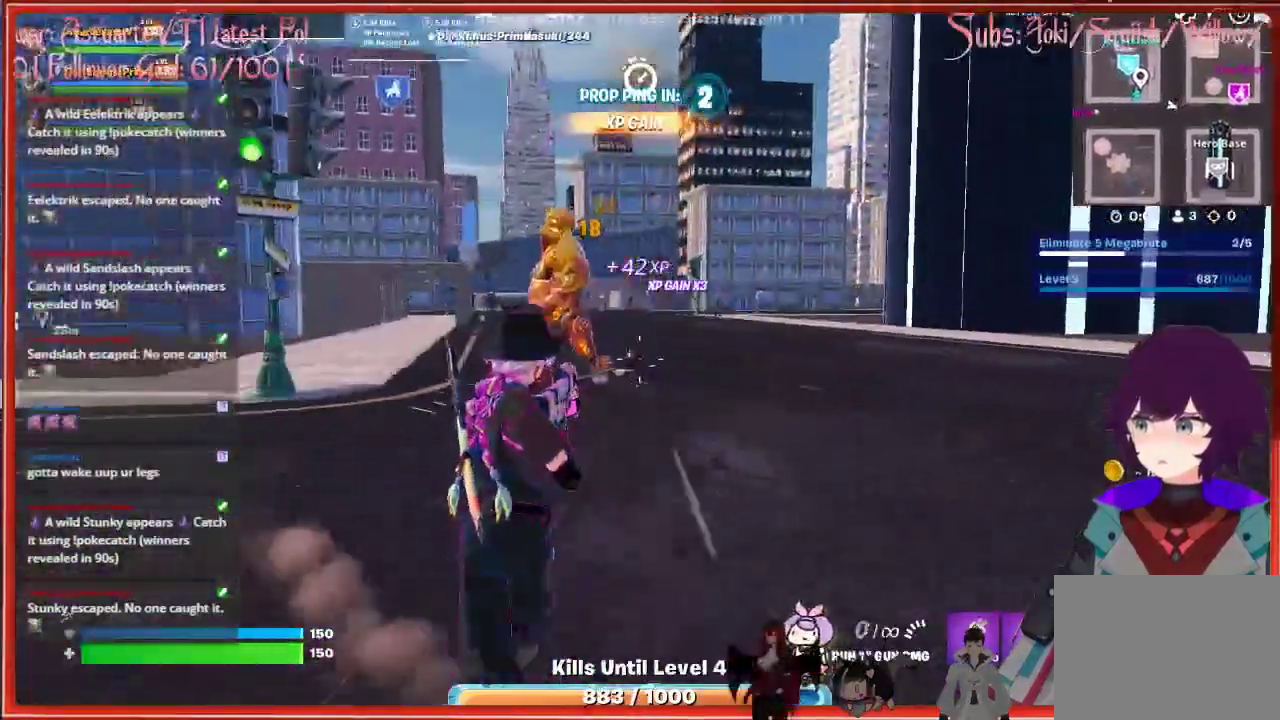
{"buttons": [], "left_stick": "down-right", "right_stick": "center", "events": [[17, "left_stick", "down"], [133, "left_stick", "down-left"], [283, "right_stick", "center"], [350, "left_stick", "center"], [417, "left_stick", "down-right"], [467, "R2", "up"]]}
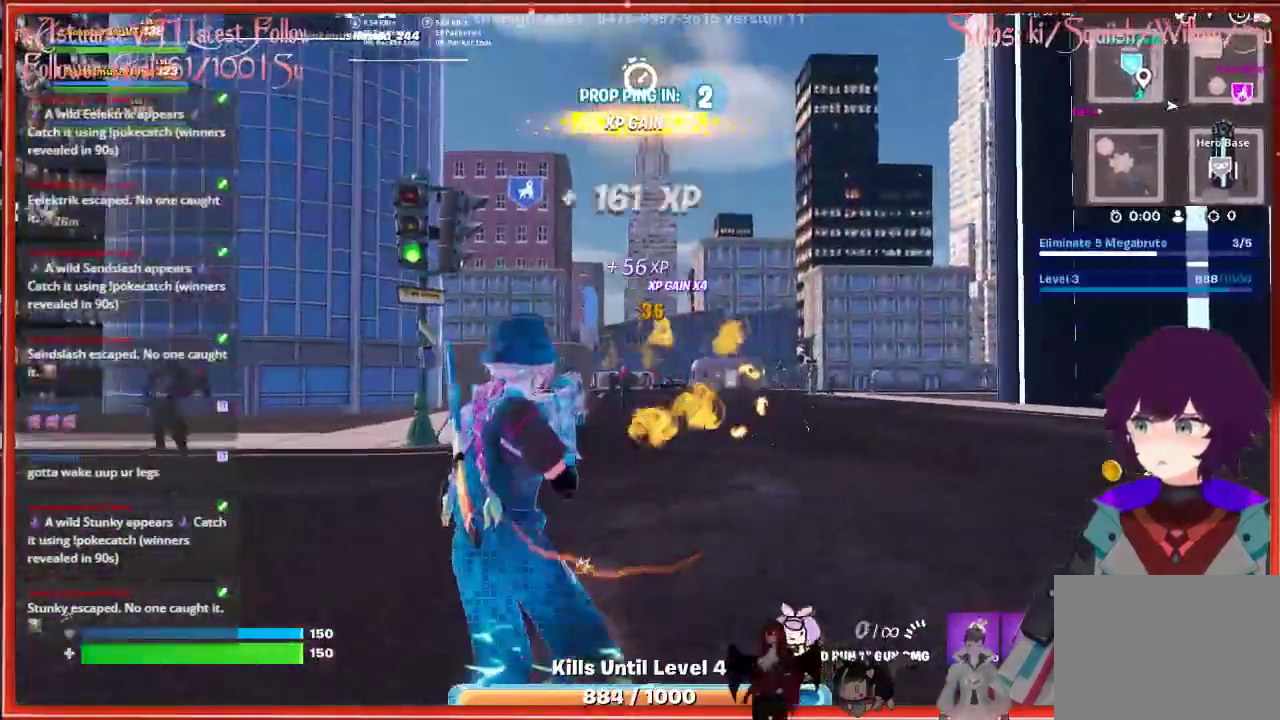
{"buttons": [], "left_stick": "right", "right_stick": "center", "events": [[117, "left_stick", "right"]]}
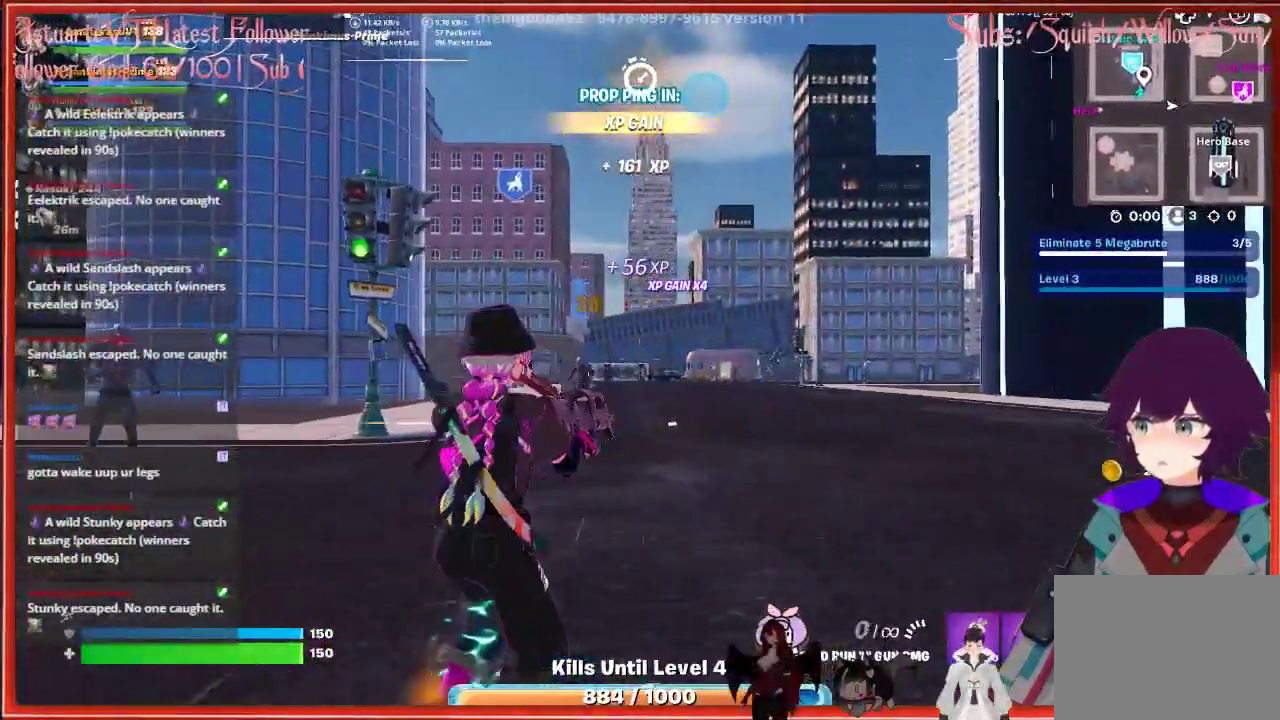
{"buttons": [], "left_stick": "right", "right_stick": "left", "events": [[183, "right_stick", "left"]]}
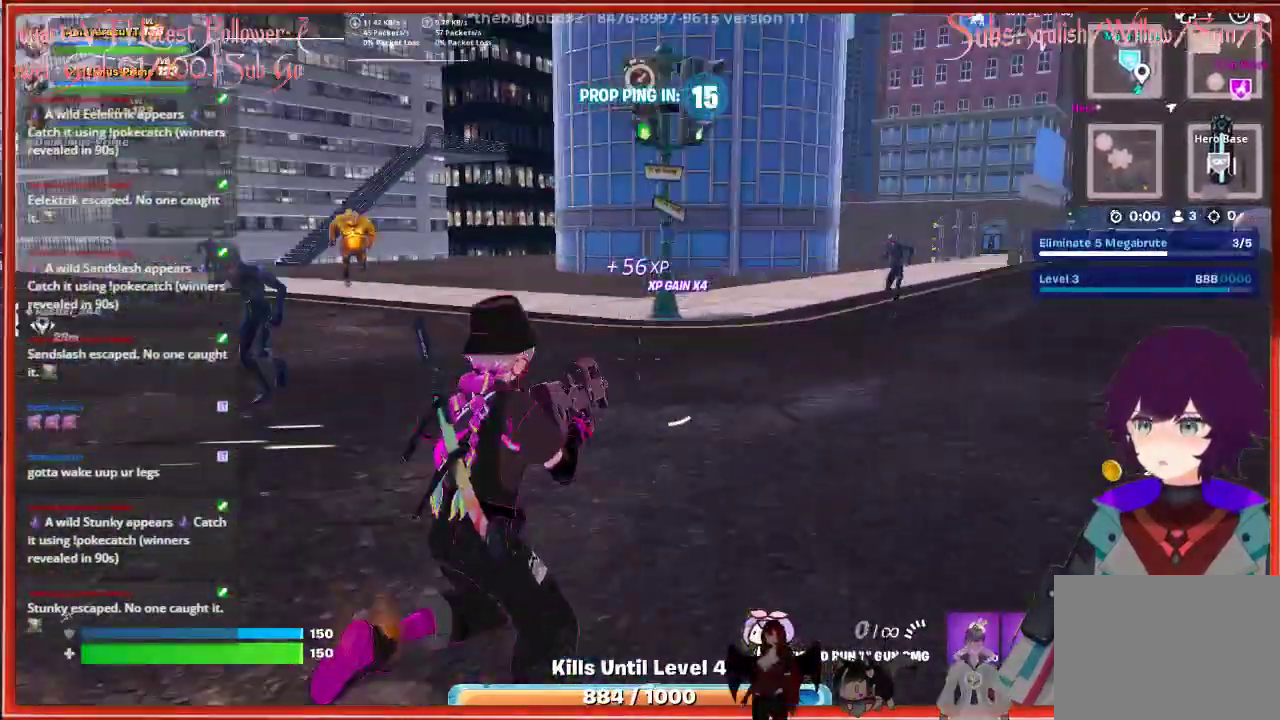
{"buttons": [], "left_stick": "down", "right_stick": "center", "events": [[133, "left_stick", "down-right"], [317, "left_stick", "down"], [367, "right_stick", "up-left"], [467, "right_stick", "center"]]}
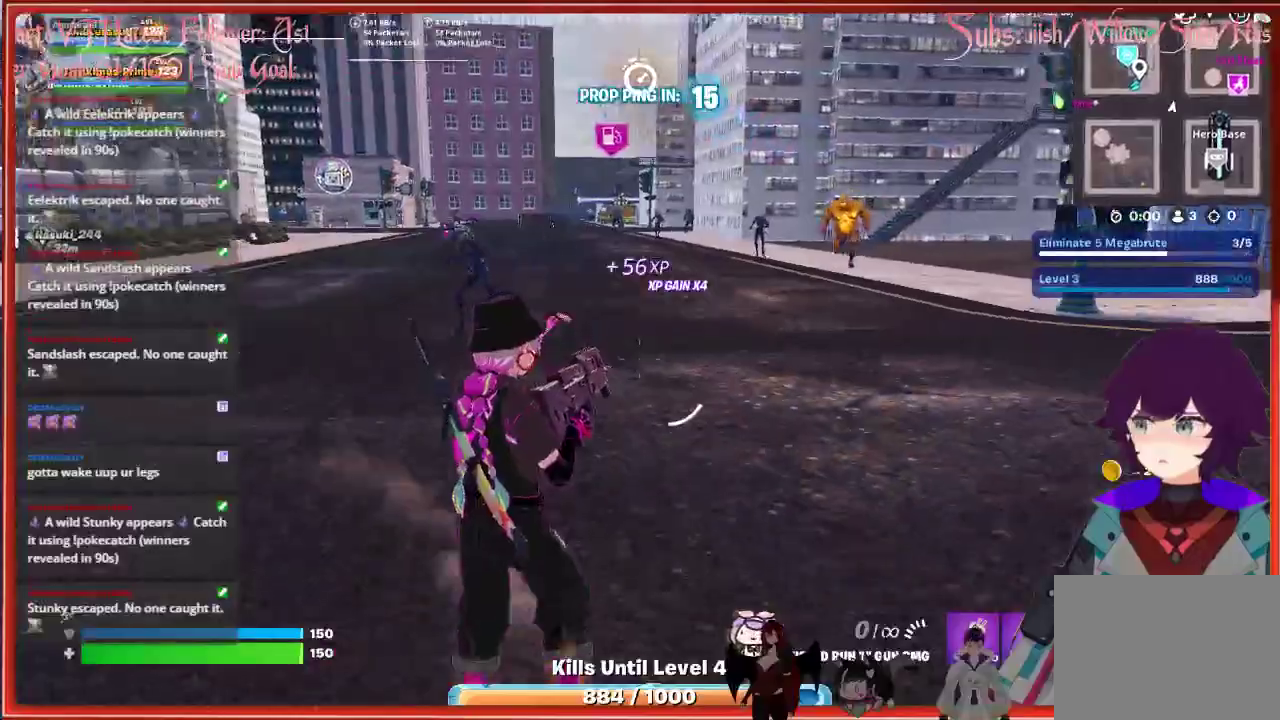
{"buttons": [], "left_stick": "up", "right_stick": "up-right", "events": [[117, "left_stick", "center"], [167, "right_stick", "up-right"], [217, "left_stick", "up-right"], [267, "left_stick", "up"]]}
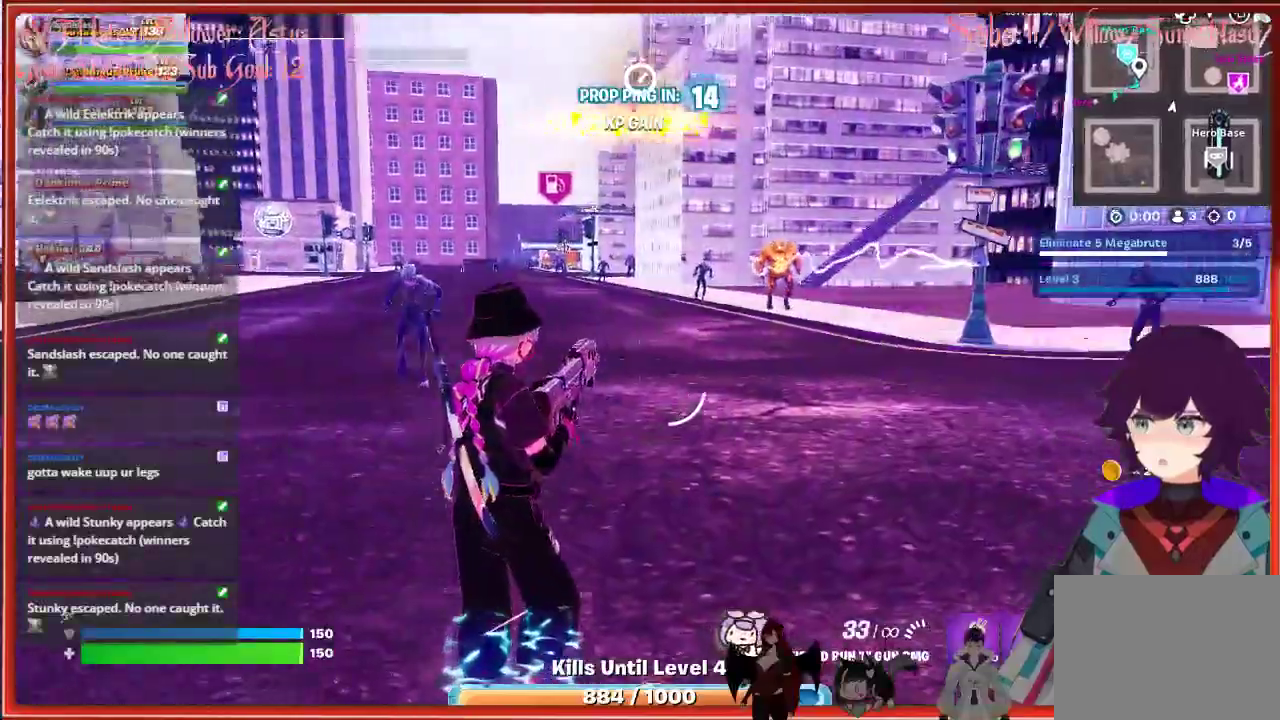
{"buttons": [], "left_stick": "up", "right_stick": "up-right", "events": [[250, "right_stick", "center"], [417, "right_stick", "up-right"]]}
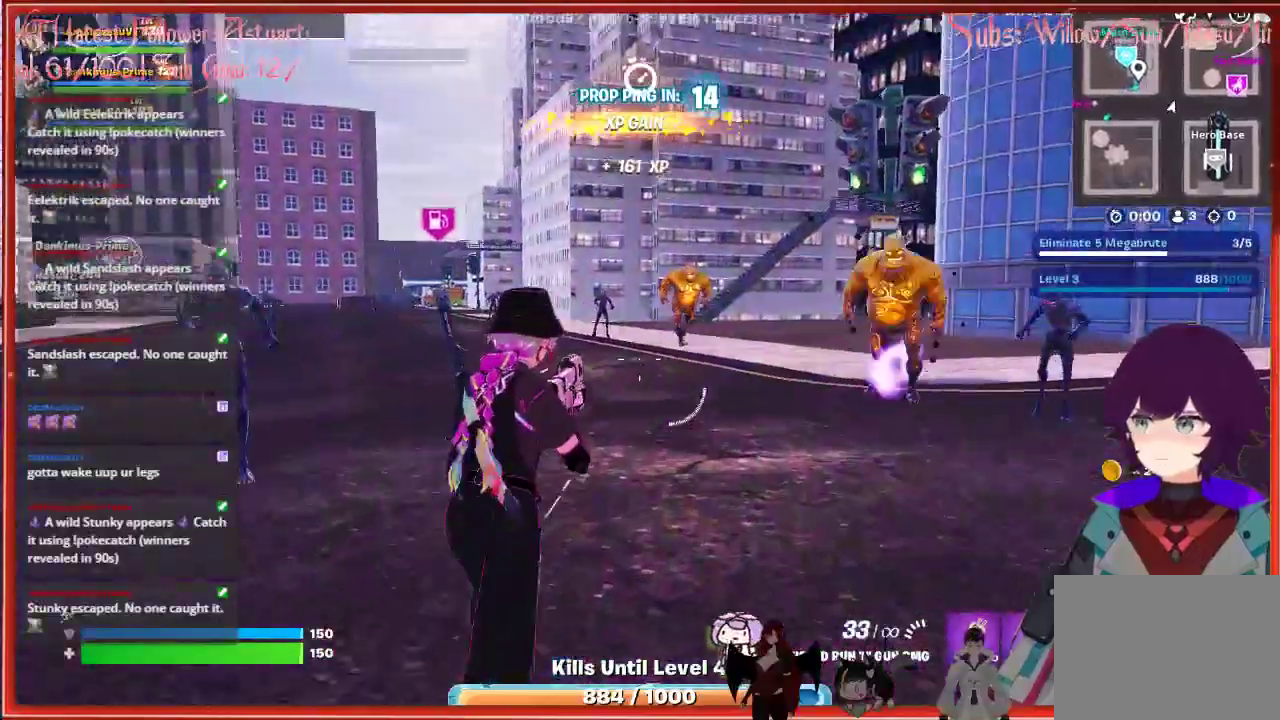
{"buttons": ["R2"], "left_stick": "up", "right_stick": "center", "events": [[133, "right_stick", "center"], [150, "R2", "down"]]}
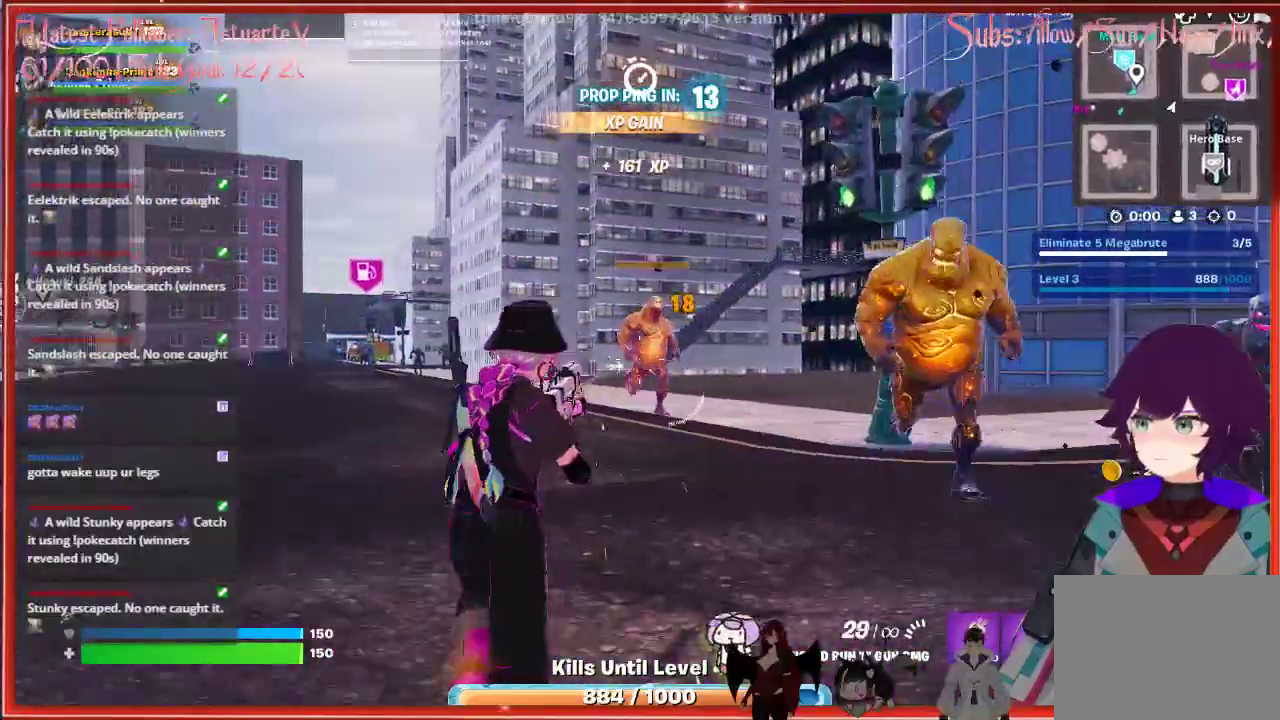
{"buttons": ["R2"], "left_stick": "up", "right_stick": "center", "events": []}
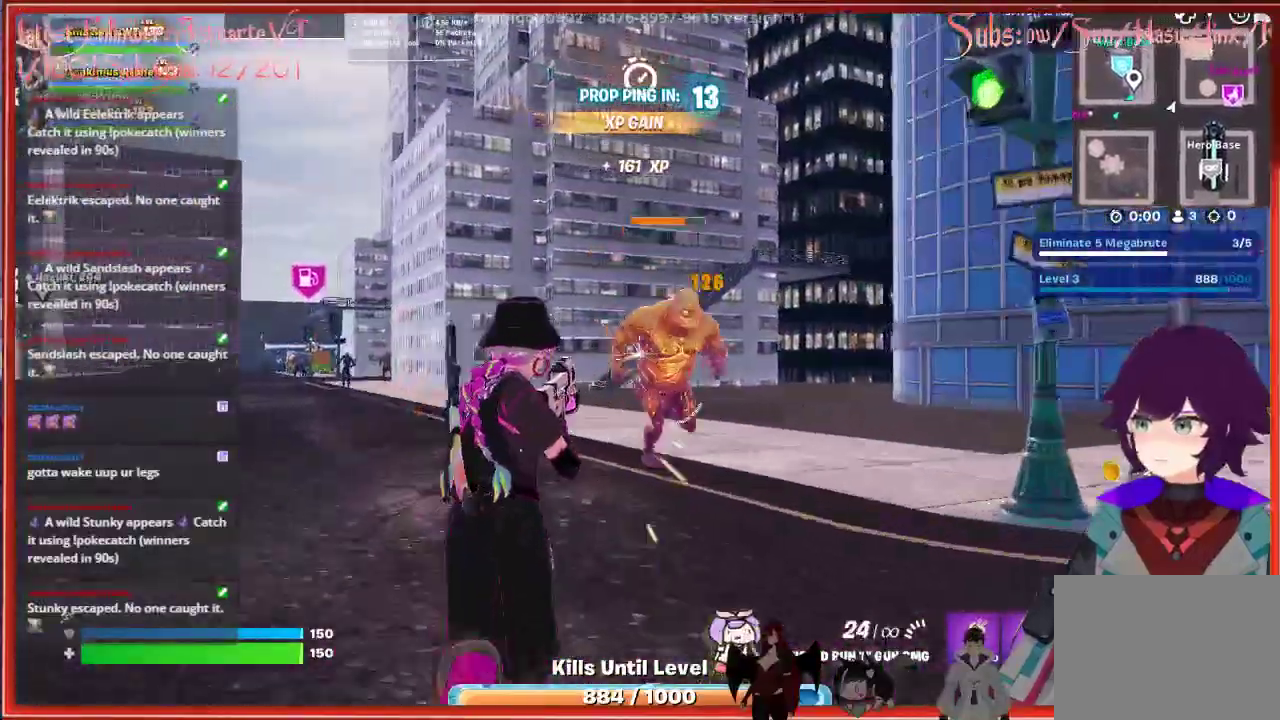
{"buttons": ["R2"], "left_stick": "down-left", "right_stick": "center", "events": [[17, "right_stick", "up-right"], [67, "left_stick", "down-left"], [283, "right_stick", "center"]]}
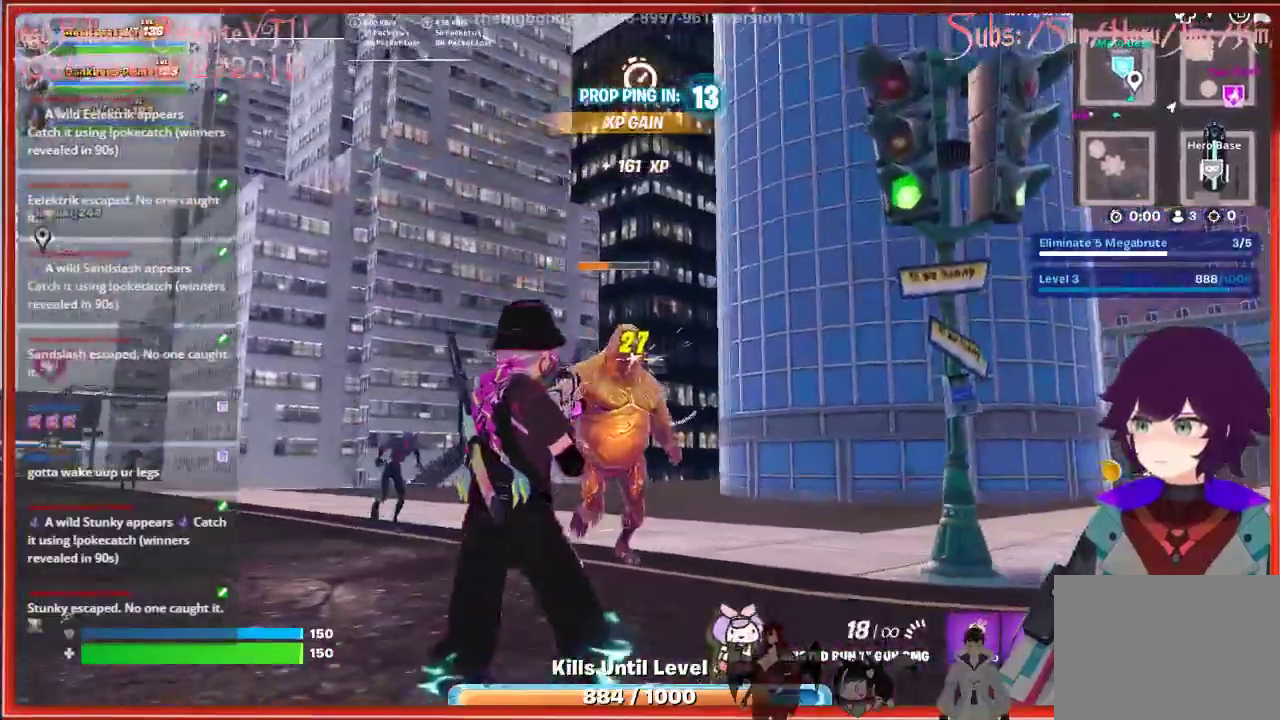
{"buttons": ["R2"], "left_stick": "down-left", "right_stick": "right", "events": [[117, "right_stick", "right"]]}
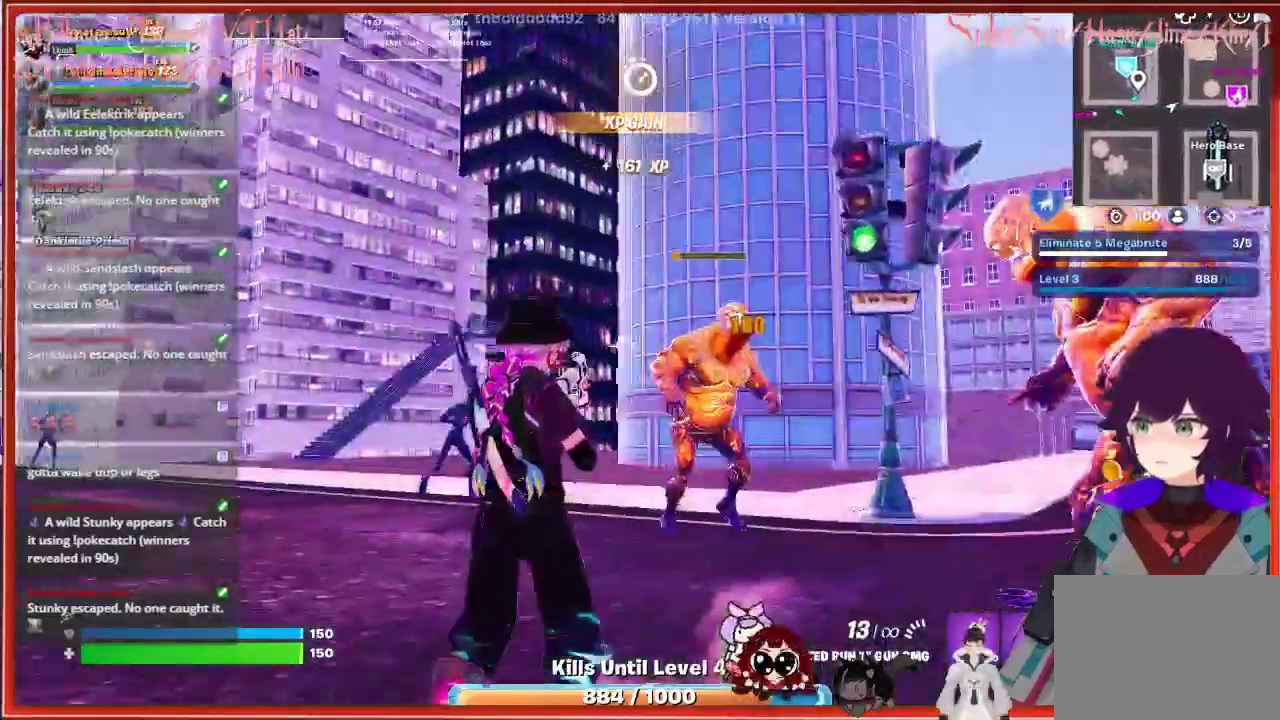
{"buttons": ["R2"], "left_stick": "down-left", "right_stick": "right", "events": []}
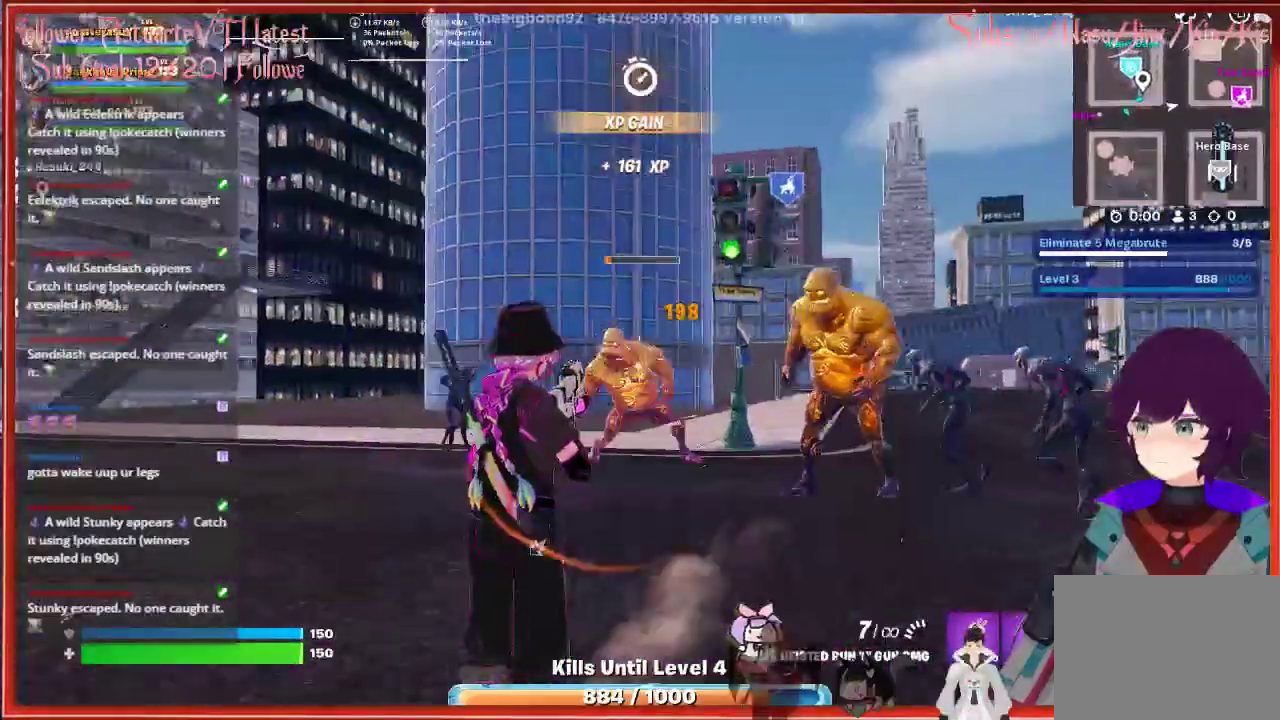
{"buttons": [], "left_stick": "left", "right_stick": "right", "events": [[50, "R2", "up"], [50, "left_stick", "left"], [250, "R2", "down"], [367, "R2", "up"]]}
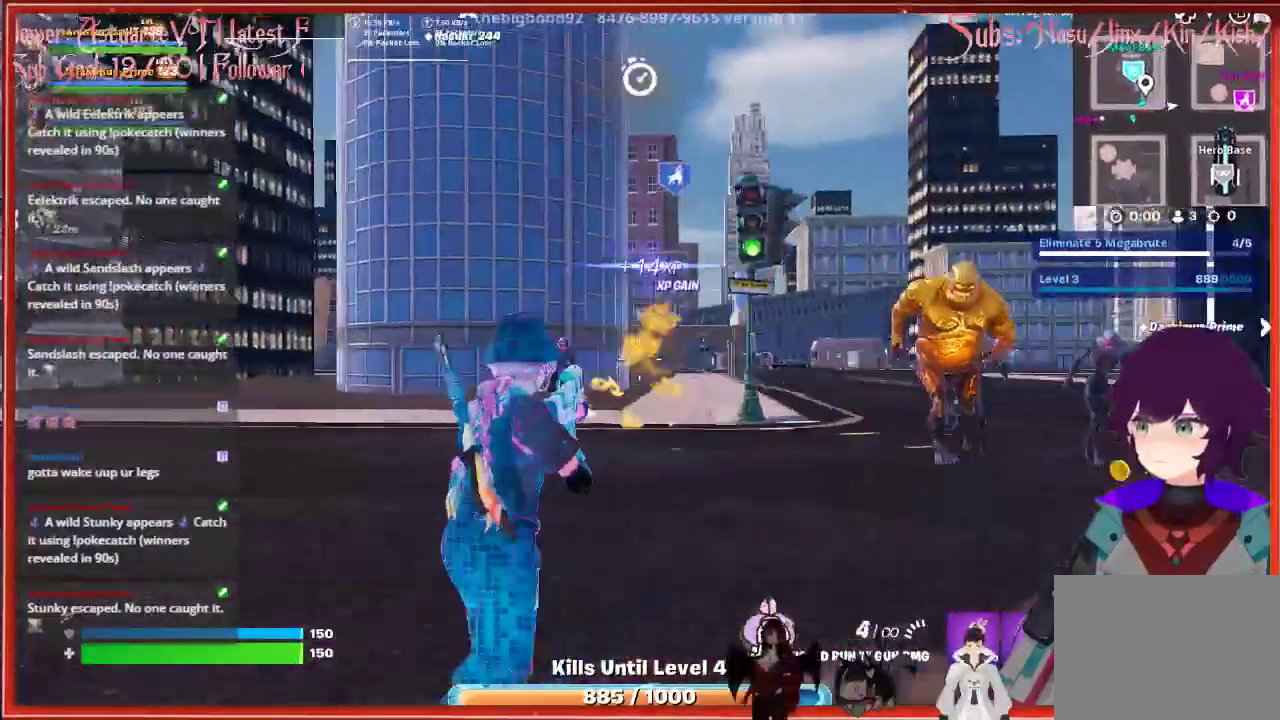
{"buttons": [], "left_stick": "down", "right_stick": "right", "events": [[367, "left_stick", "down"]]}
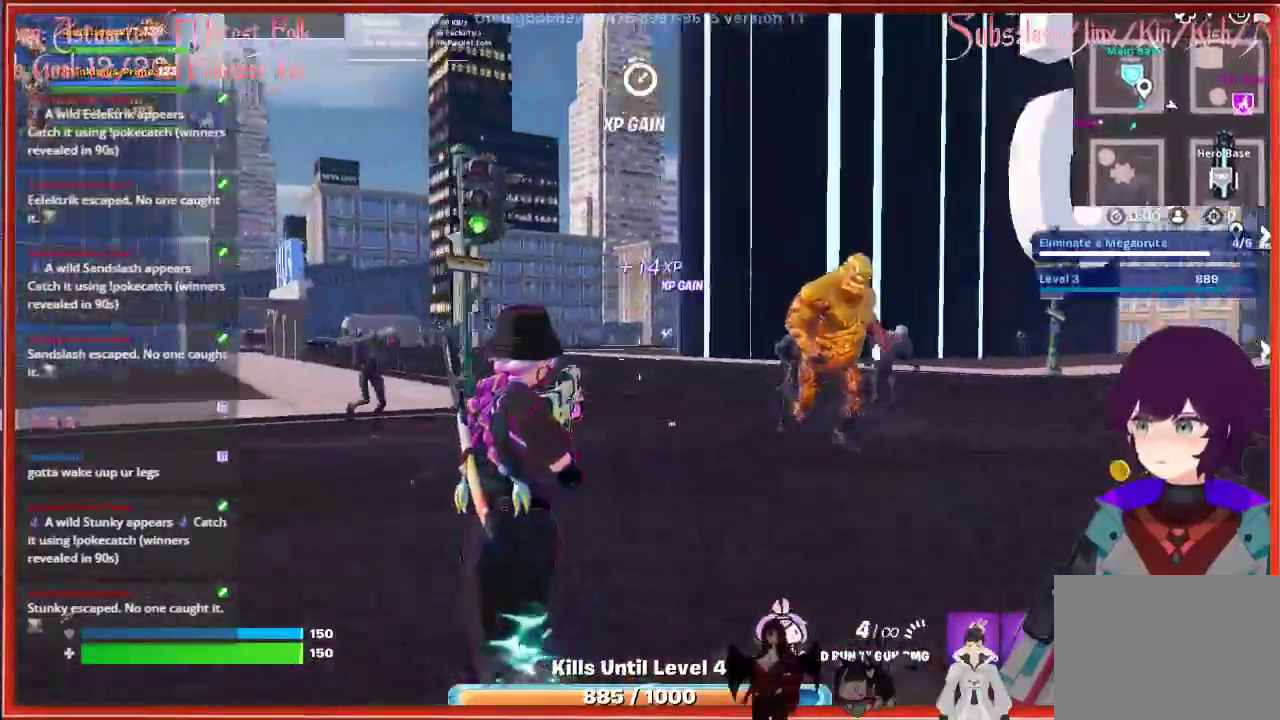
{"buttons": [], "left_stick": "down", "right_stick": "up-right", "events": [[167, "right_stick", "center"], [300, "R1", "down"], [417, "R1", "up"], [483, "right_stick", "up-right"]]}
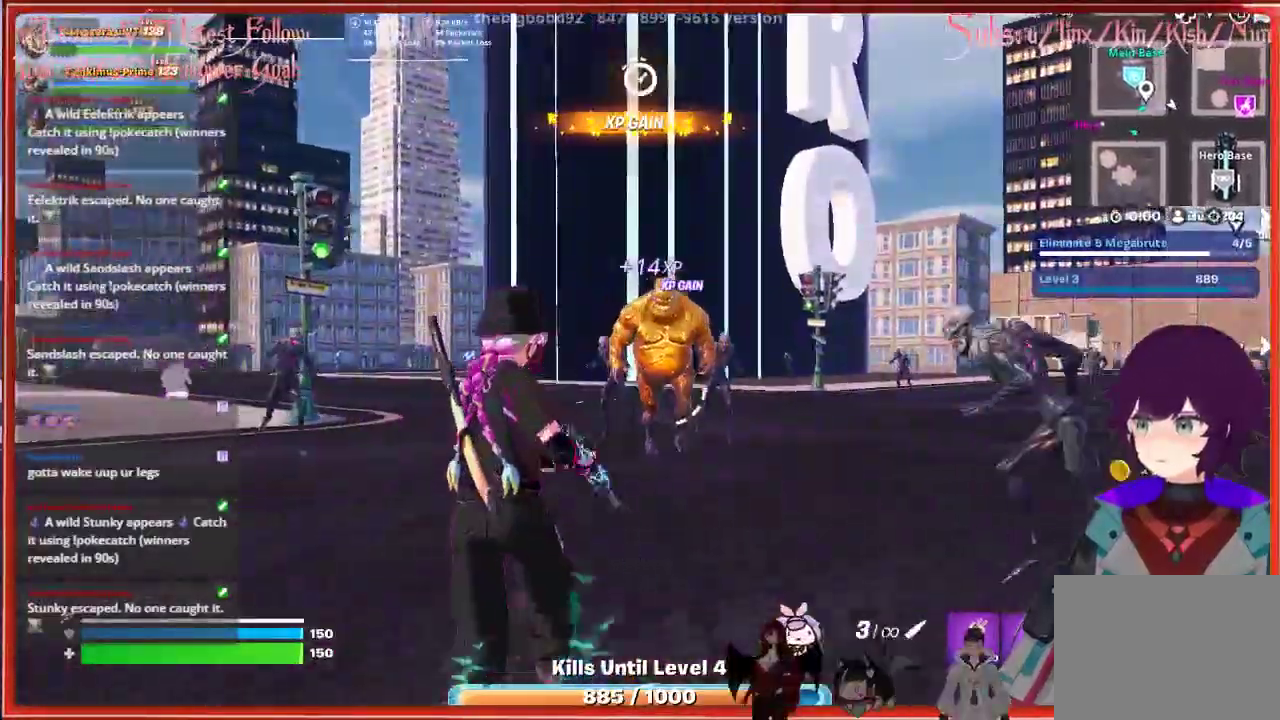
{"buttons": ["L2"], "left_stick": "down", "right_stick": "down", "events": [[67, "L2", "down"], [367, "right_stick", "center"], [467, "right_stick", "down"]]}
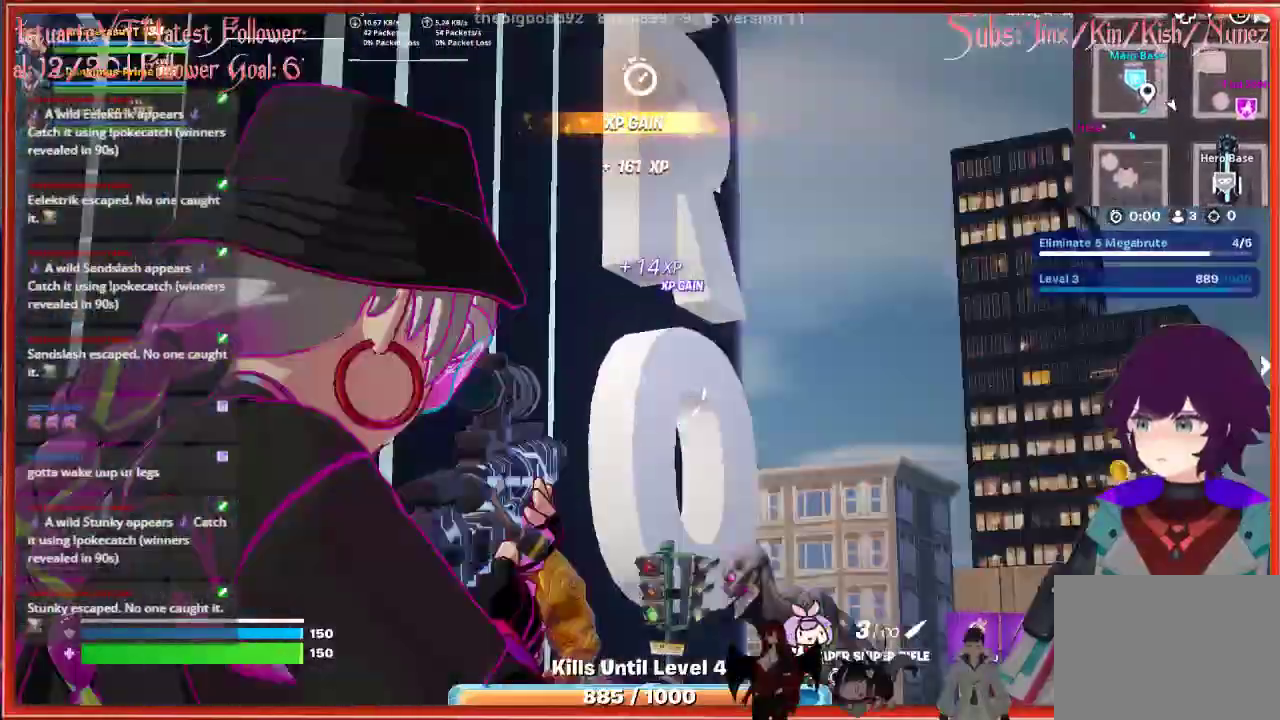
{"buttons": ["L2"], "left_stick": "down", "right_stick": "left", "events": [[267, "right_stick", "down-left"], [500, "right_stick", "left"]]}
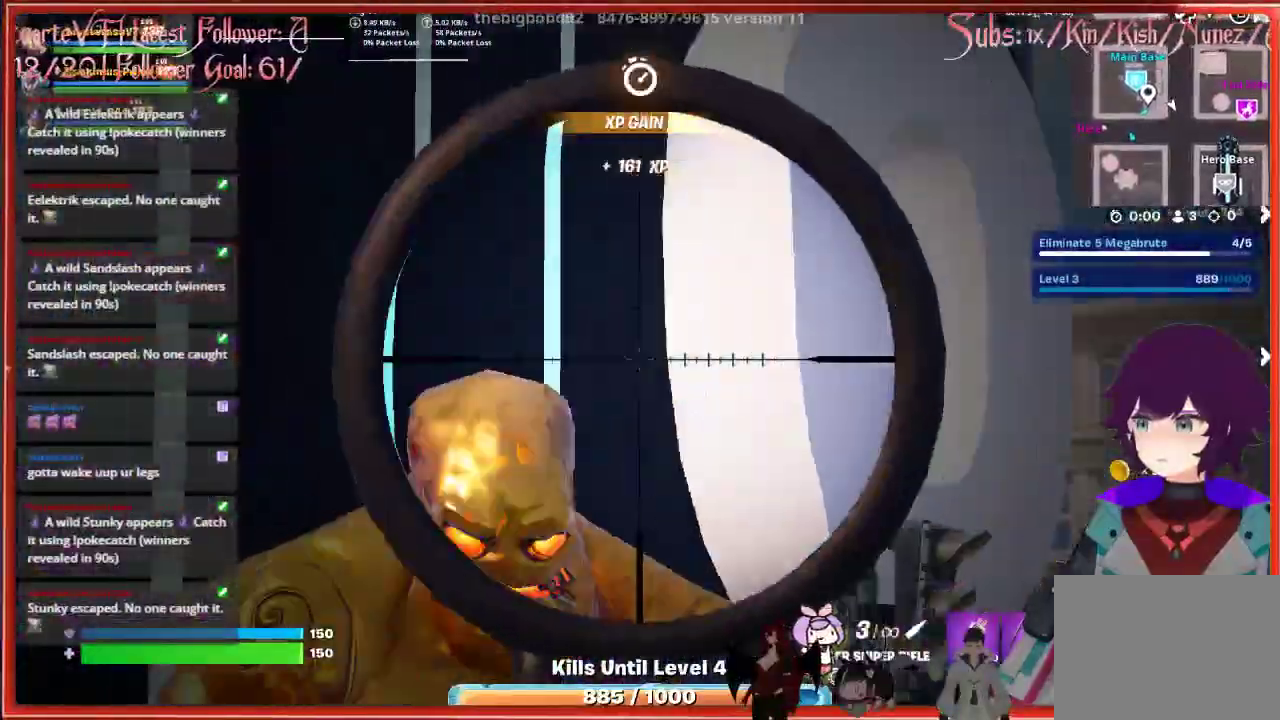
{"buttons": [], "left_stick": "down", "right_stick": "center", "events": [[17, "R2", "down"], [133, "right_stick", "down-left"], [250, "R2", "up"], [333, "right_stick", "center"], [500, "L2", "up"]]}
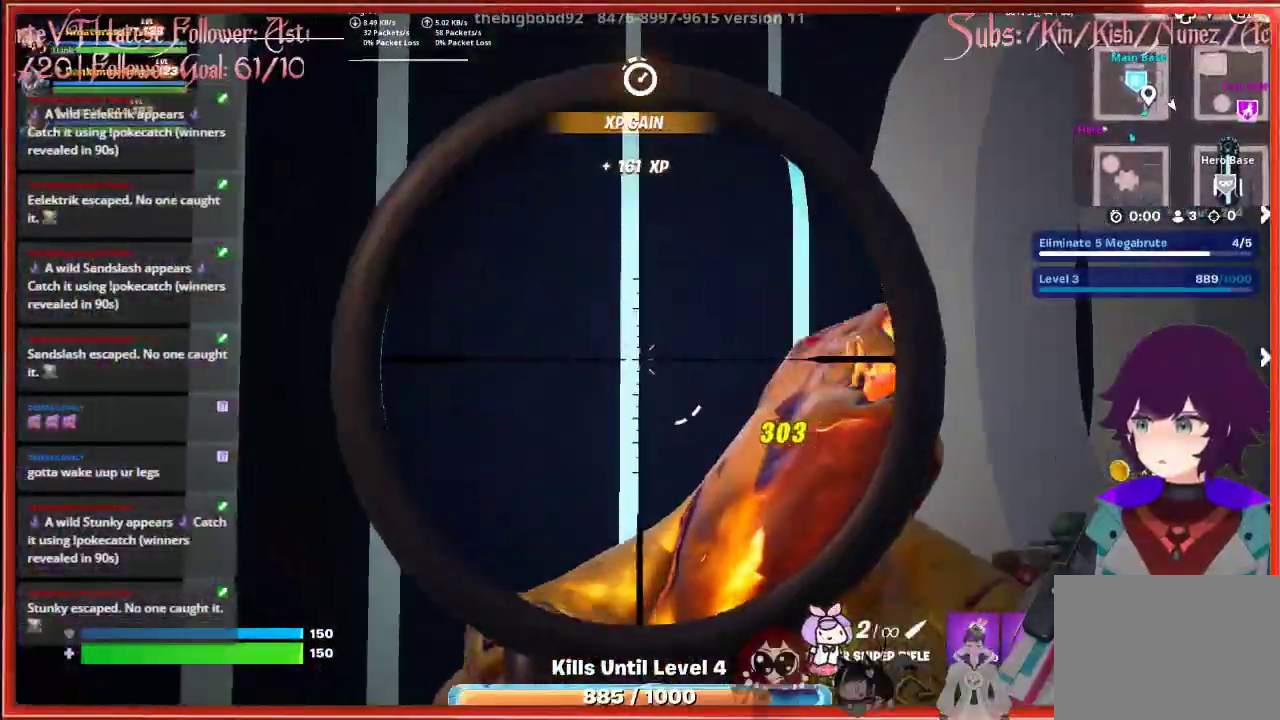
{"buttons": [], "left_stick": "down", "right_stick": "center", "events": [[17, "right_stick", "down-right"], [367, "right_stick", "center"]]}
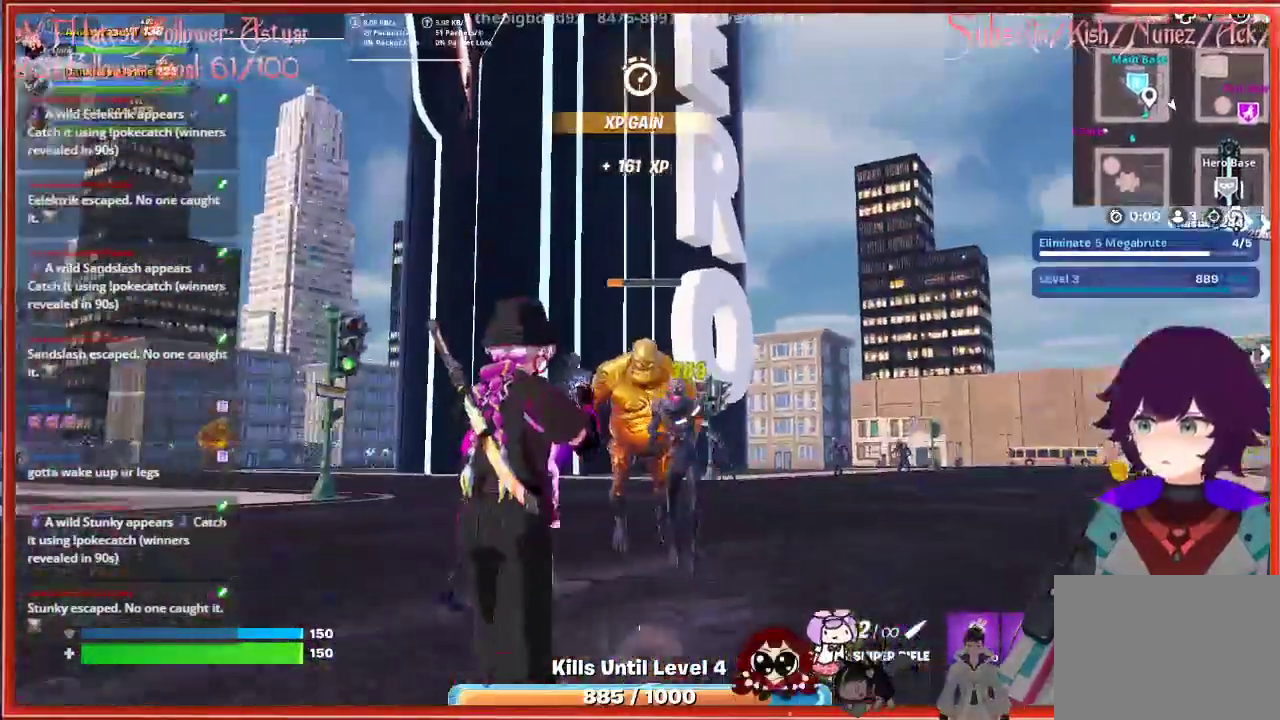
{"buttons": [], "left_stick": "down", "right_stick": "center", "events": [[100, "R2", "down"], [167, "right_stick", "down-right"], [267, "R2", "up"], [500, "right_stick", "center"]]}
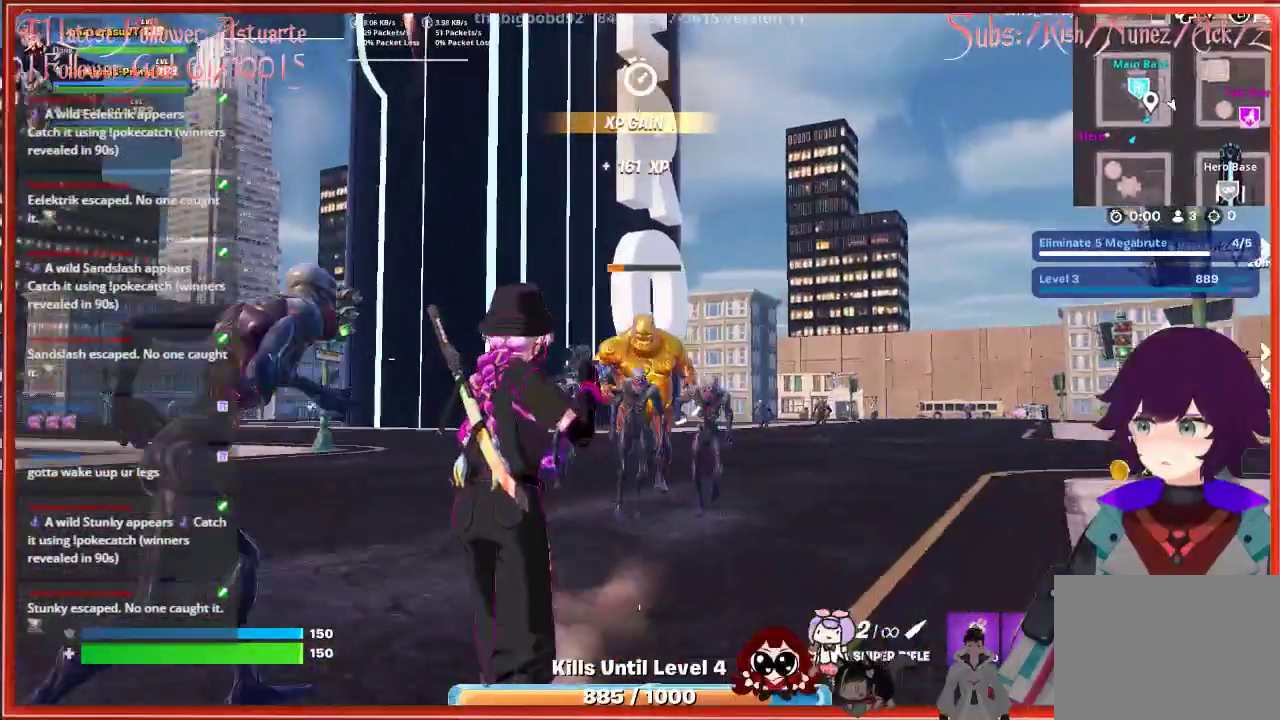
{"buttons": ["L2"], "left_stick": "left", "right_stick": "center", "events": [[200, "right_stick", "up-right"], [283, "left_stick", "left"], [333, "right_stick", "center"], [483, "L2", "down"]]}
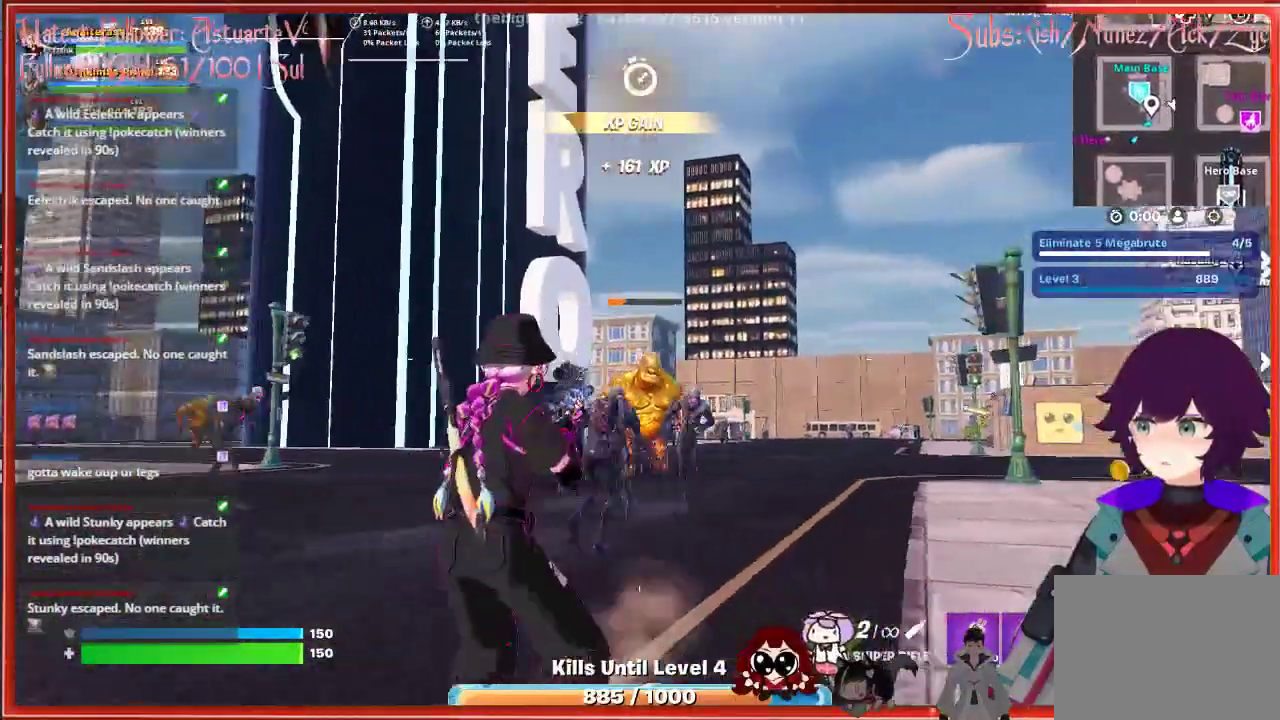
{"buttons": ["L2"], "left_stick": "down", "right_stick": "right", "events": [[33, "left_stick", "down"], [467, "right_stick", "right"]]}